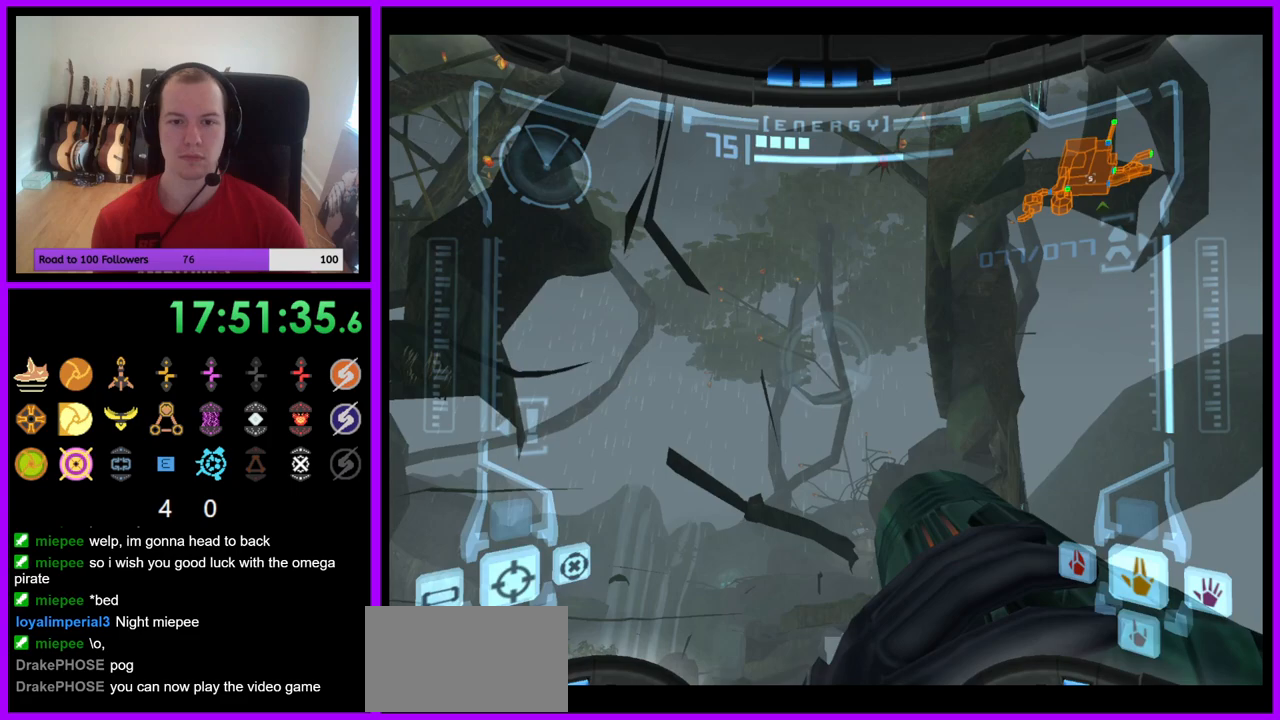
Gameplay with a controller (Nintendo layout); each line is a JSON object with the inputs held at the frame after it. "events" lists button and stick changes between this image and that frame as [ms after this image, input, new state], when the widget could be followed in between. Not read: L3 R3 Z.
{"buttons": ["A", "R1"], "left_stick": "down", "right_stick": "center", "events": [[150, "A", "down"]]}
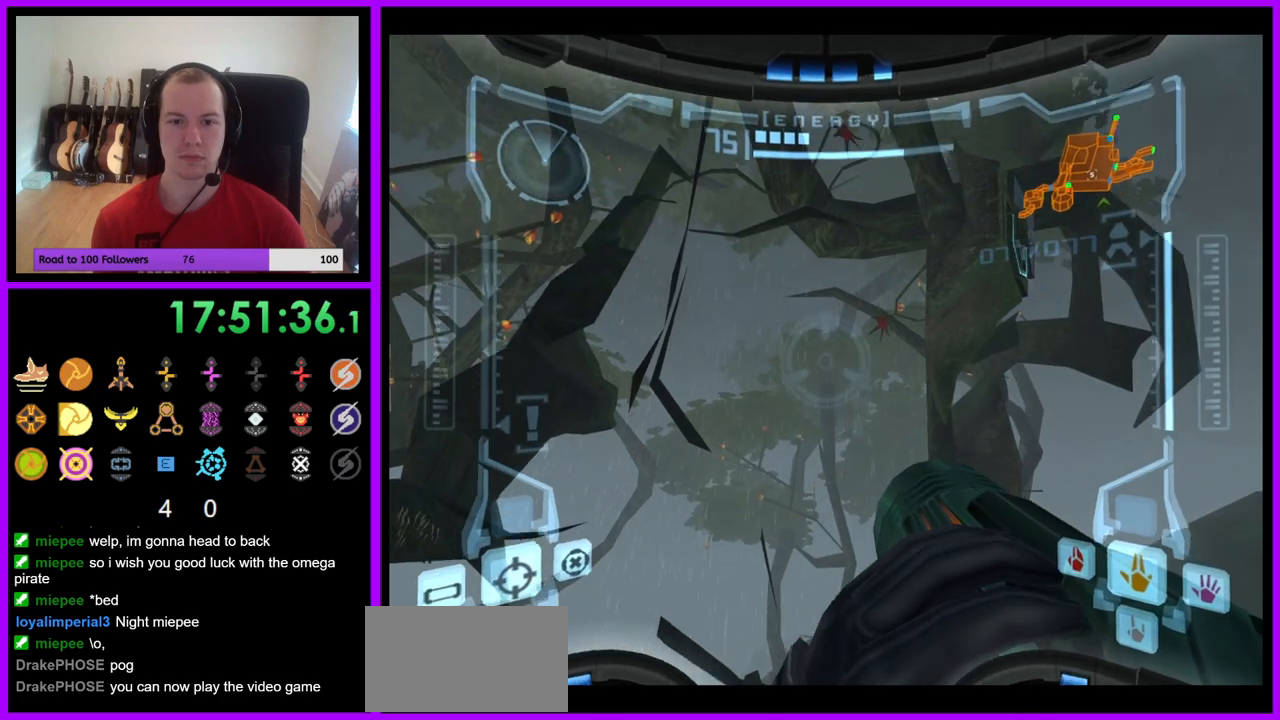
{"buttons": ["A", "L1"], "left_stick": "up", "right_stick": "center", "events": [[83, "R1", "up"], [100, "L1", "down"], [133, "left_stick", "right"], [167, "A", "up"], [283, "A", "down"], [367, "left_stick", "up-right"], [500, "left_stick", "up"]]}
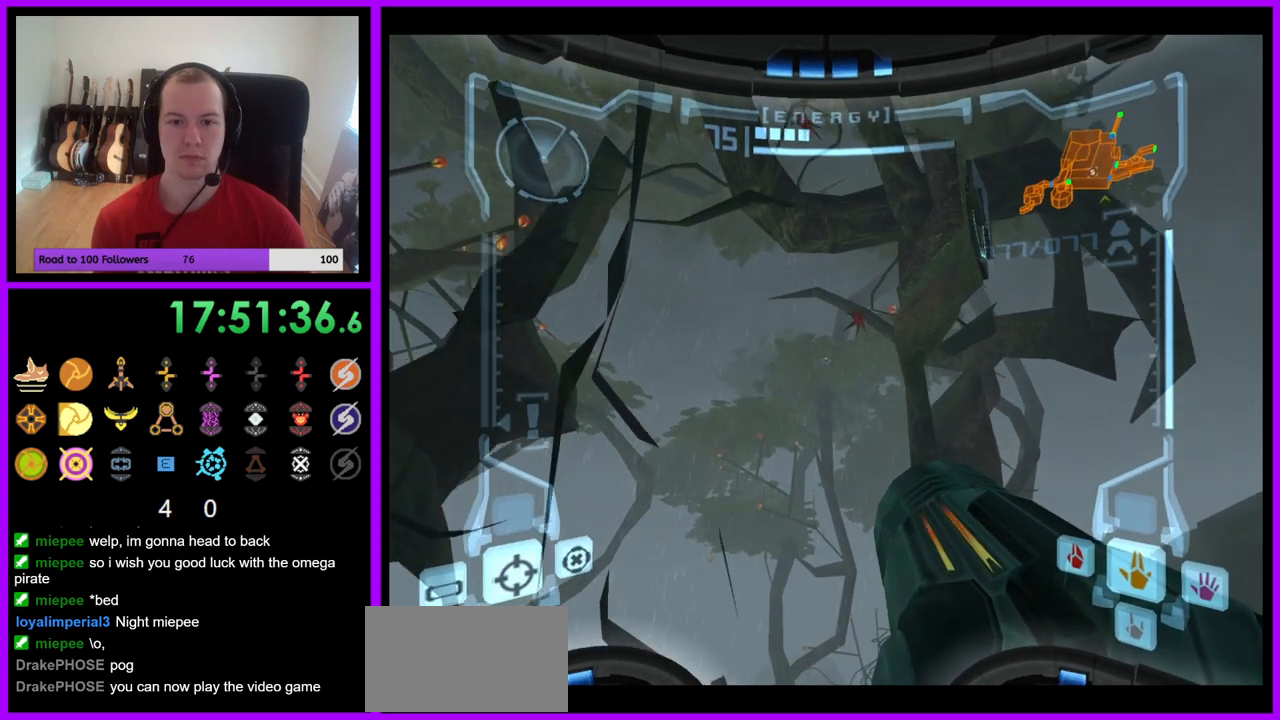
{"buttons": ["A", "L1"], "left_stick": "up", "right_stick": "center", "events": [[167, "left_stick", "up-right"], [450, "left_stick", "up"]]}
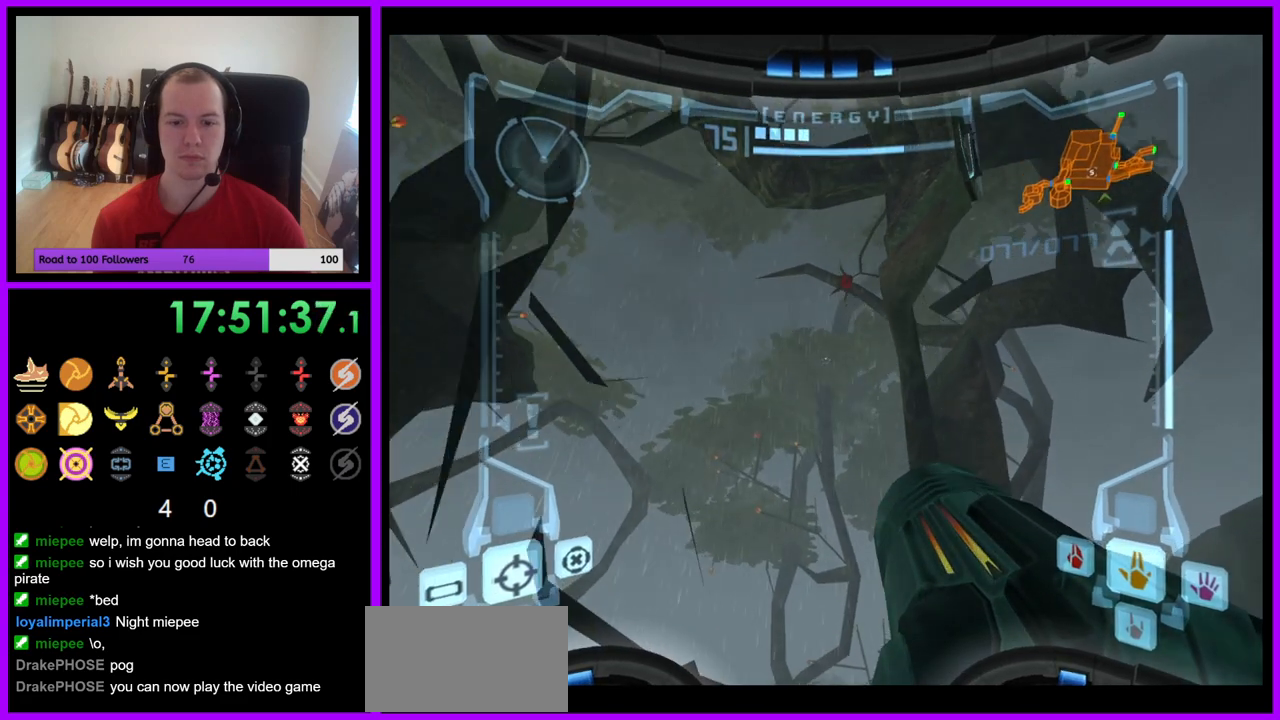
{"buttons": [], "left_stick": "center", "right_stick": "center", "events": [[133, "L1", "up"], [133, "left_stick", "center"], [200, "A", "up"]]}
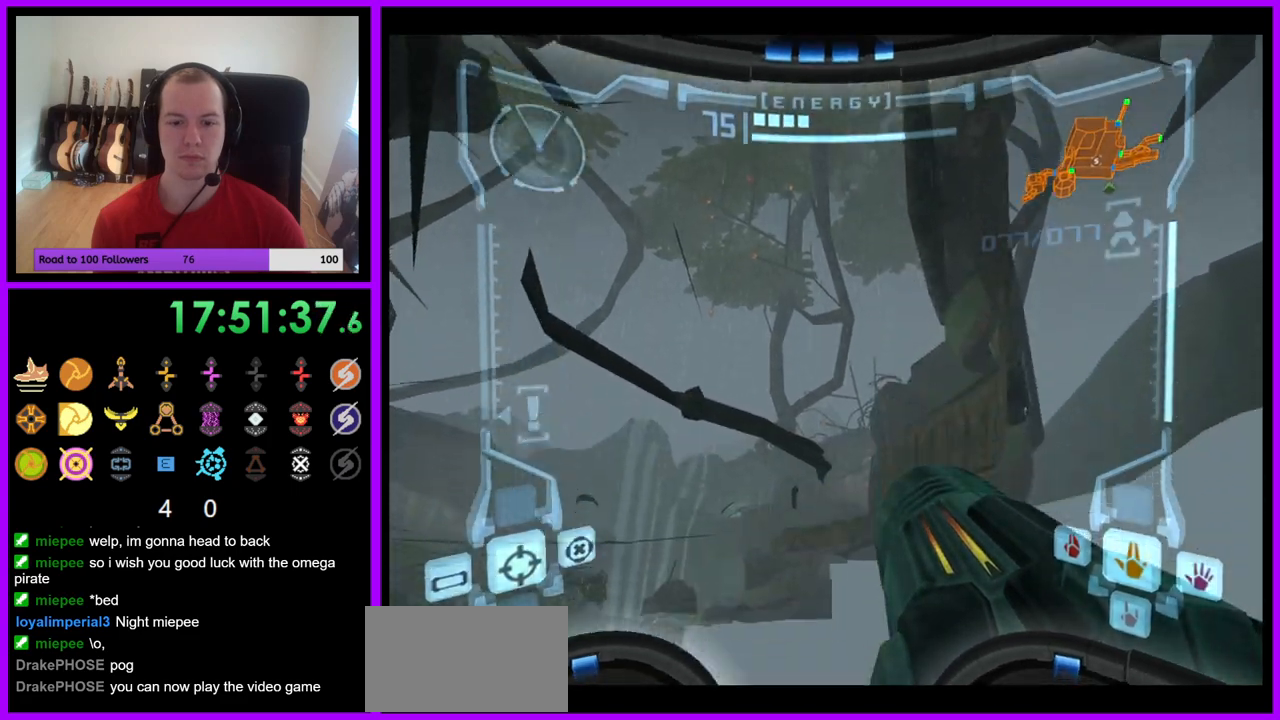
{"buttons": [], "left_stick": "center", "right_stick": "center", "events": [[50, "left_stick", "left"], [167, "left_stick", "center"]]}
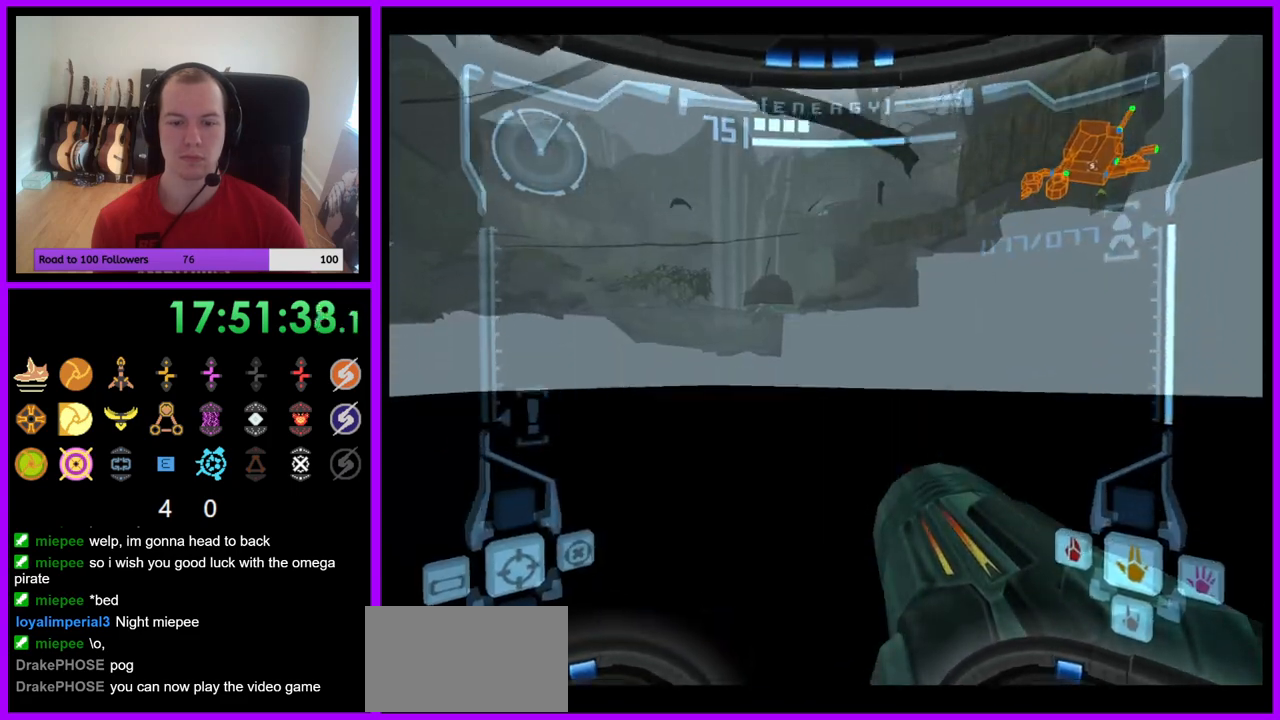
{"buttons": [], "left_stick": "center", "right_stick": "center", "events": []}
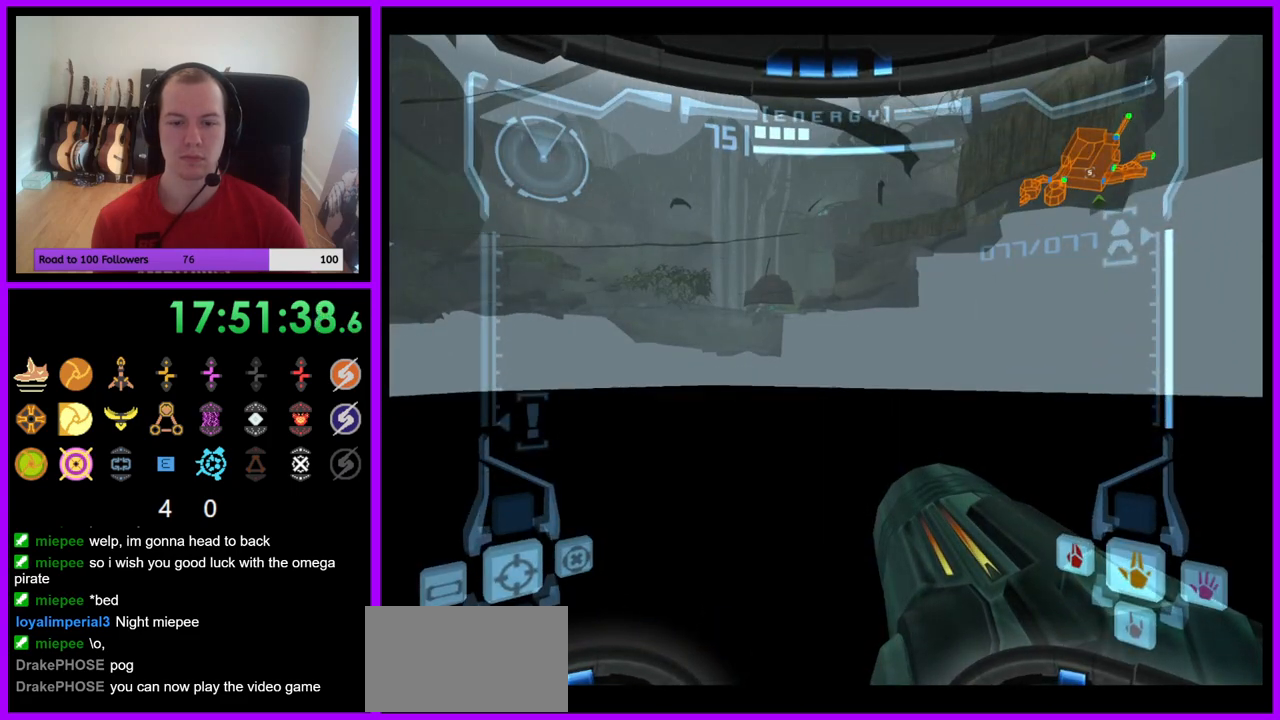
{"buttons": ["L1"], "left_stick": "center", "right_stick": "center", "events": [[483, "L1", "down"]]}
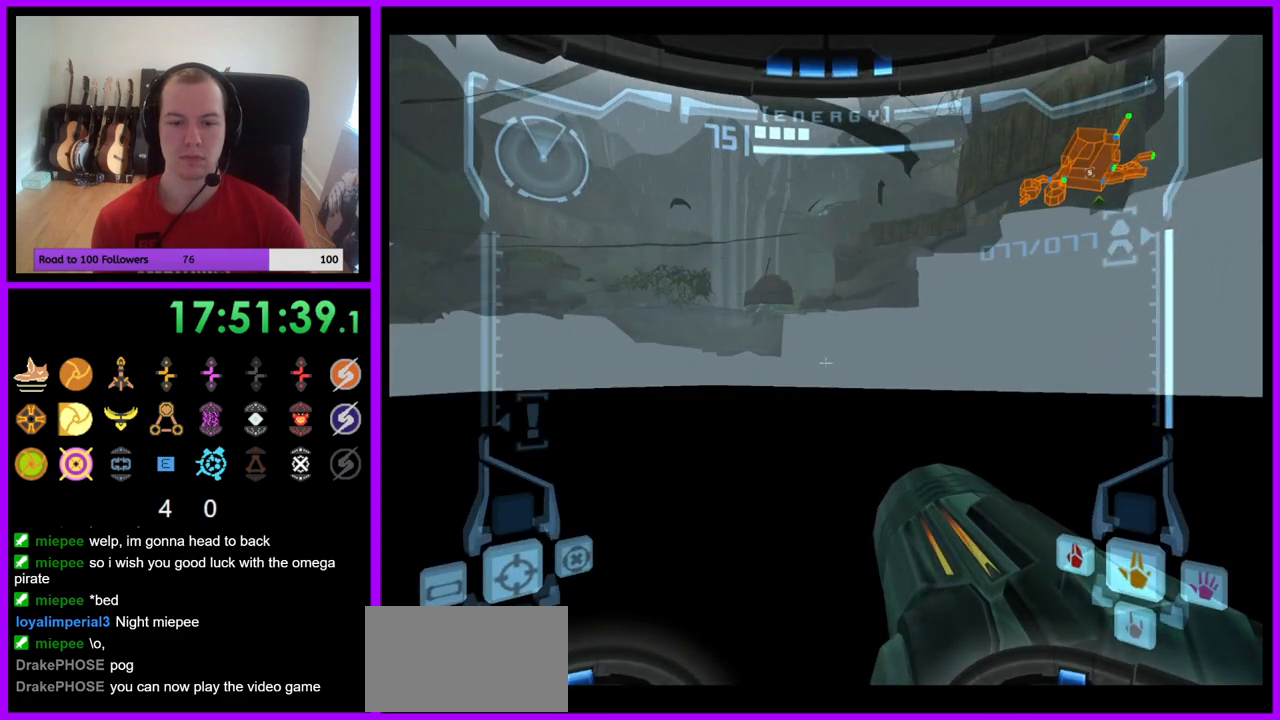
{"buttons": ["L1"], "left_stick": "center", "right_stick": "center", "events": [[217, "B", "down"], [250, "left_stick", "down-right"], [333, "B", "up"], [433, "left_stick", "center"]]}
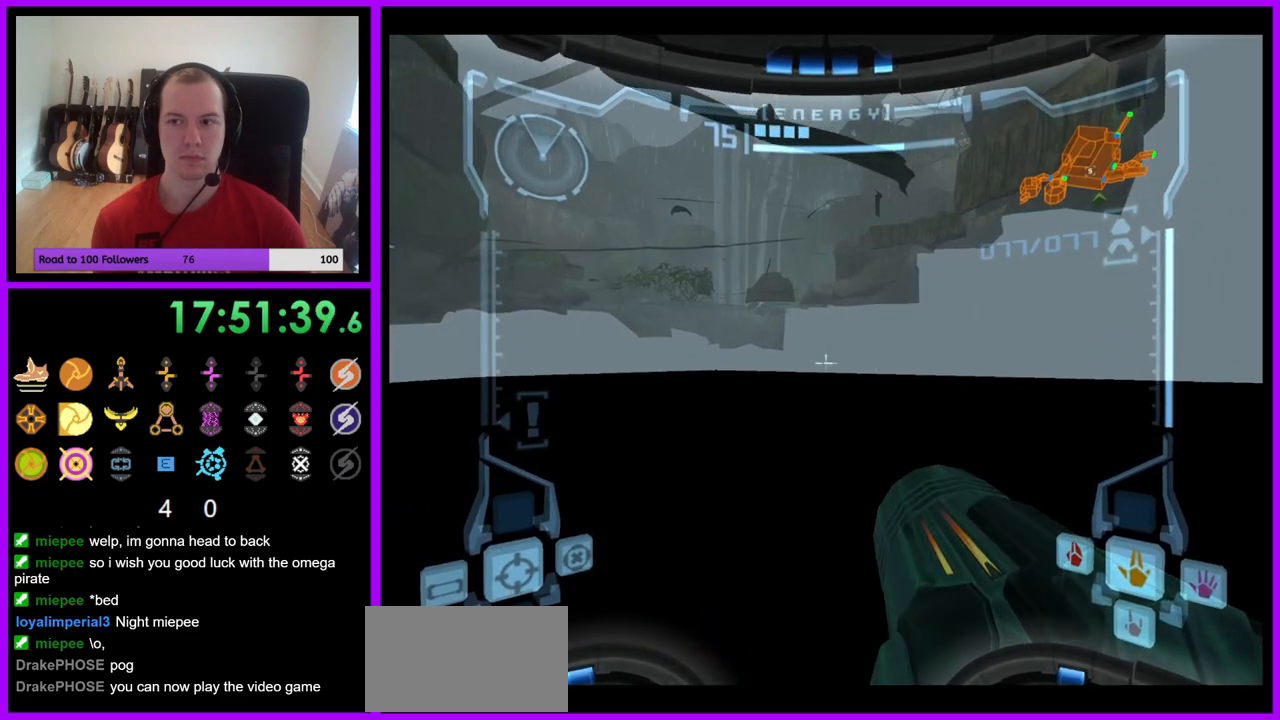
{"buttons": ["L1"], "left_stick": "down", "right_stick": "center", "events": [[133, "B", "down"], [200, "B", "up"], [350, "left_stick", "down"]]}
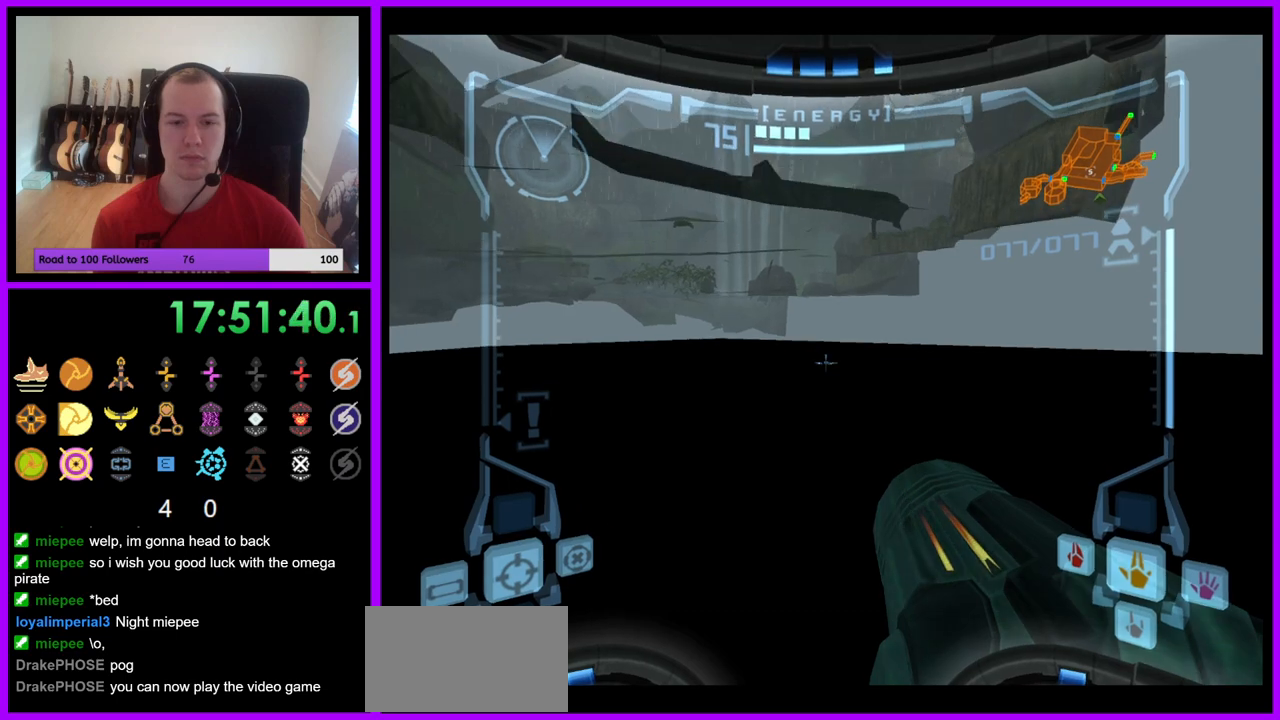
{"buttons": ["L1"], "left_stick": "down", "right_stick": "center", "events": []}
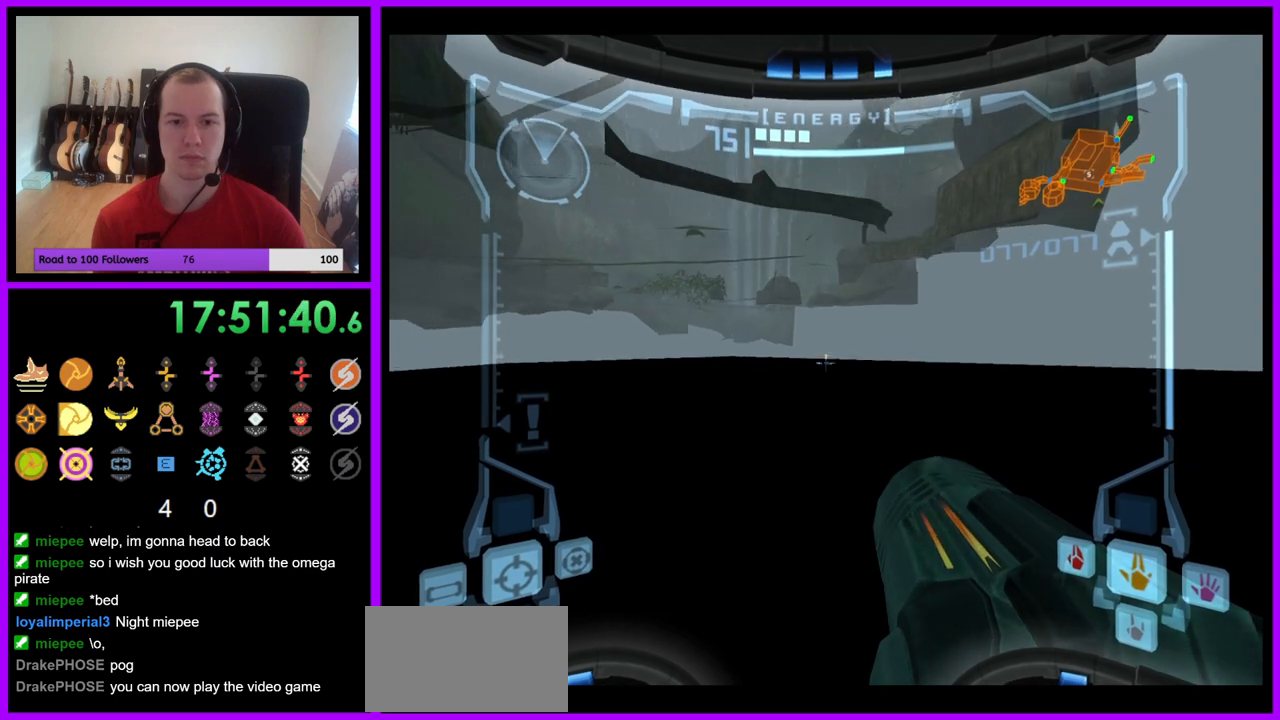
{"buttons": ["L1"], "left_stick": "center", "right_stick": "center", "events": [[333, "left_stick", "center"]]}
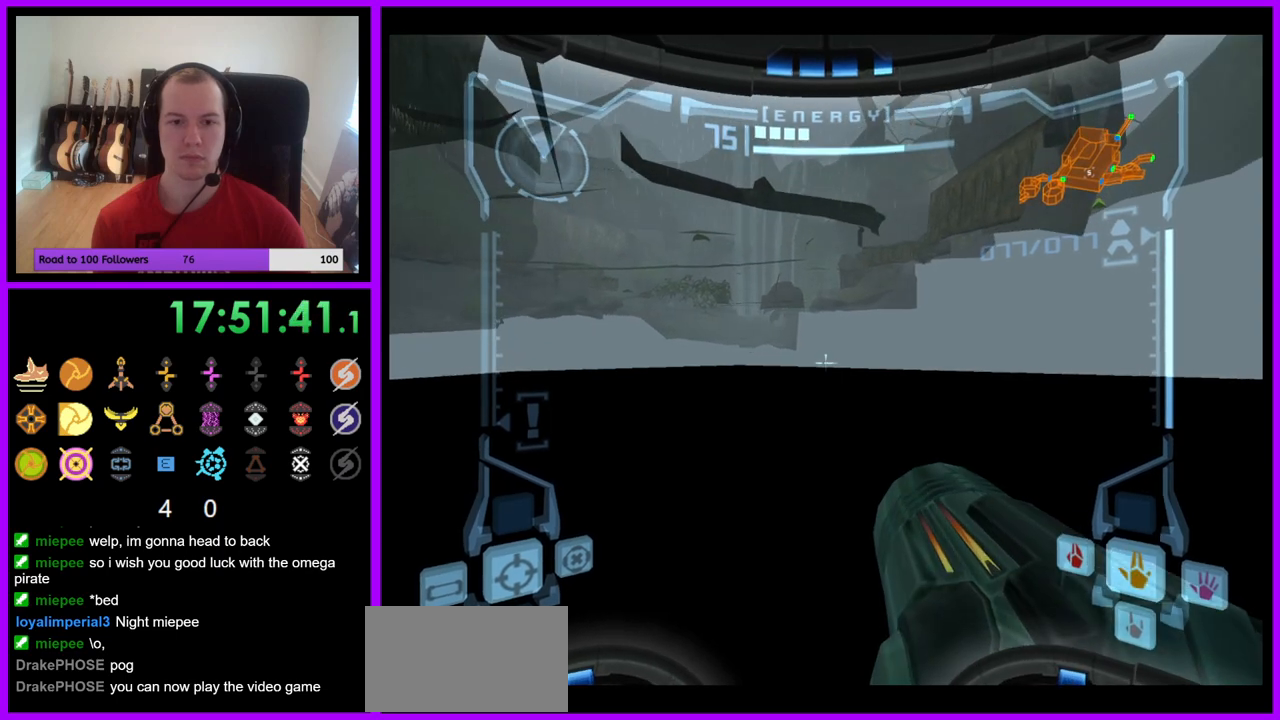
{"buttons": [], "left_stick": "center", "right_stick": "center", "events": [[283, "L1", "up"]]}
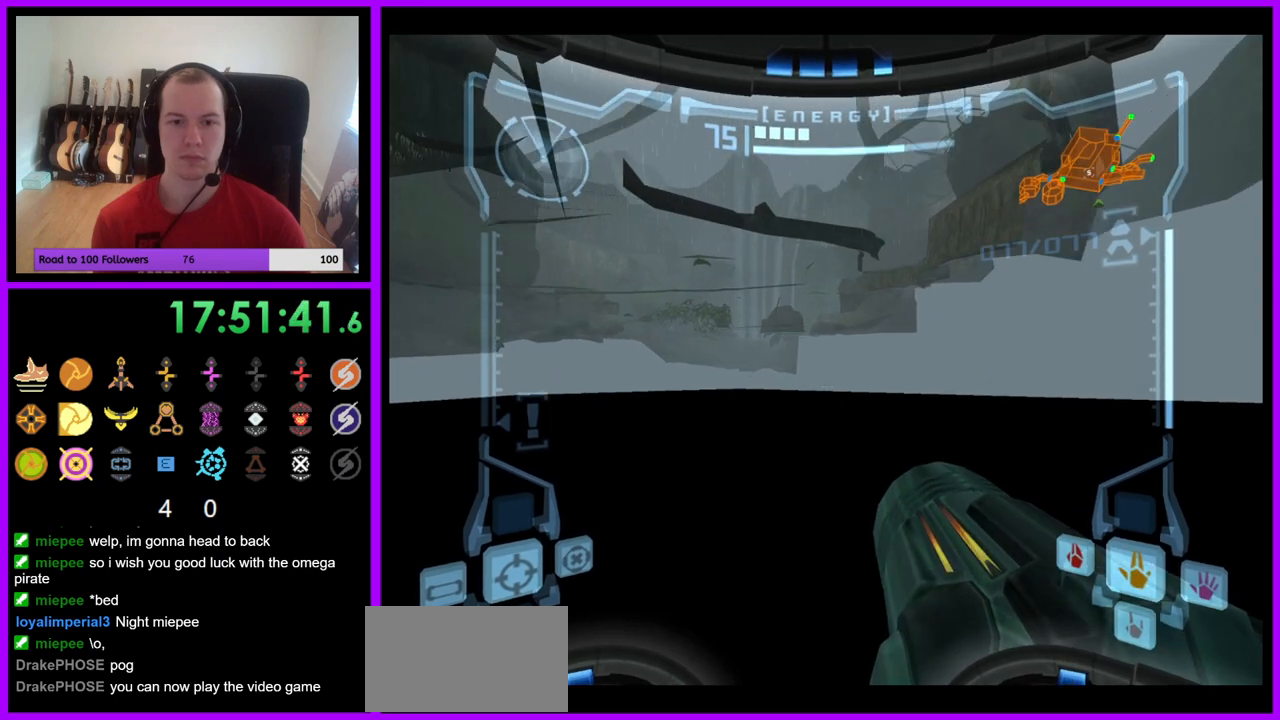
{"buttons": [], "left_stick": "center", "right_stick": "center", "events": [[83, "L1", "down"], [267, "L1", "up"]]}
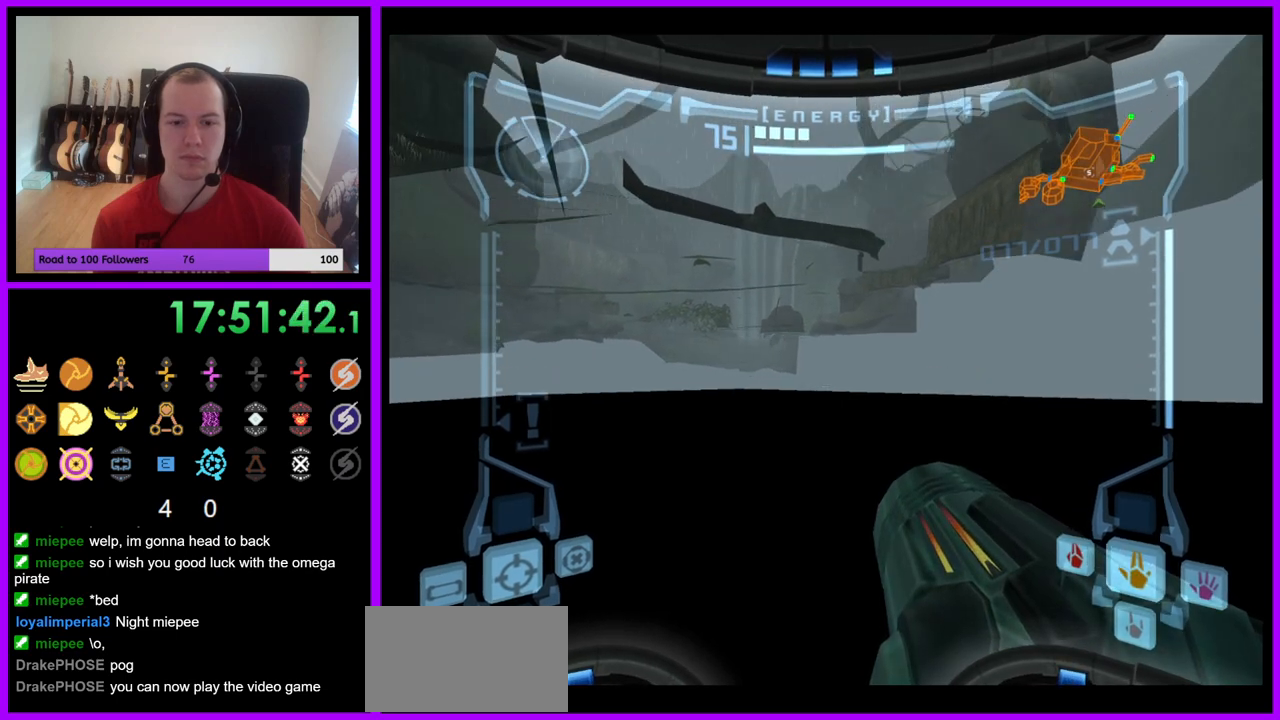
{"buttons": [], "left_stick": "center", "right_stick": "center", "events": []}
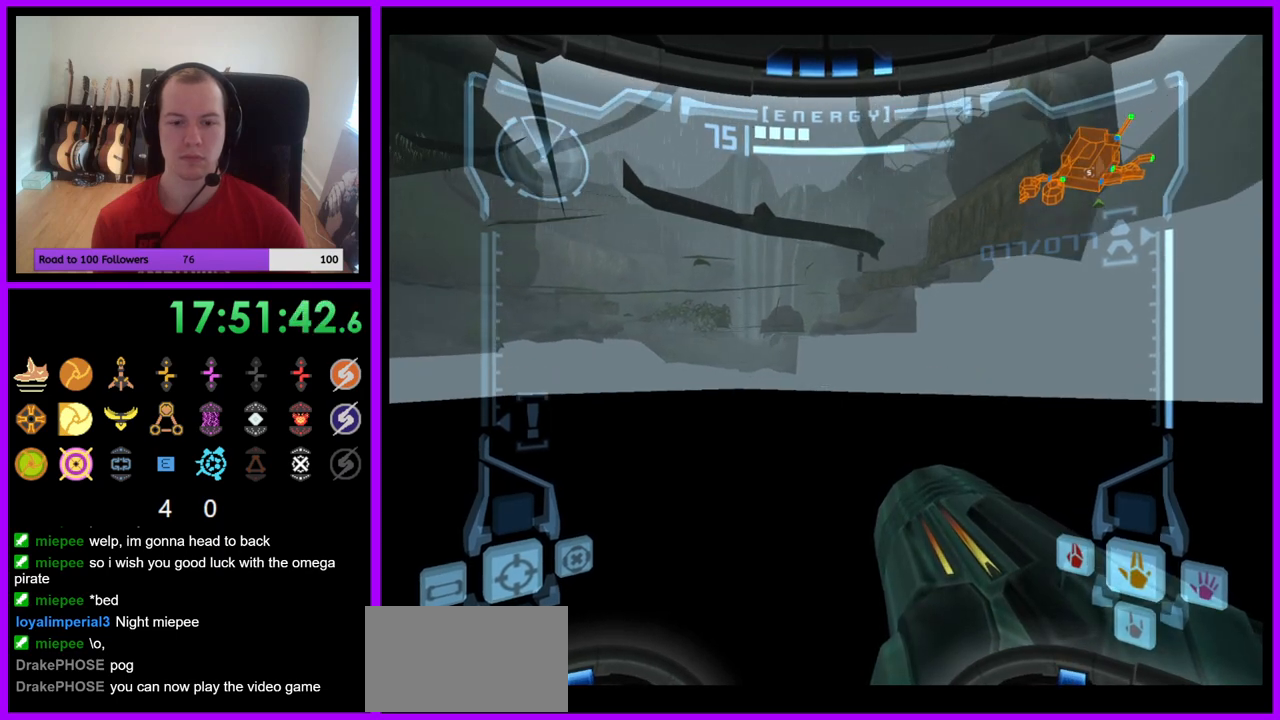
{"buttons": [], "left_stick": "center", "right_stick": "center", "events": []}
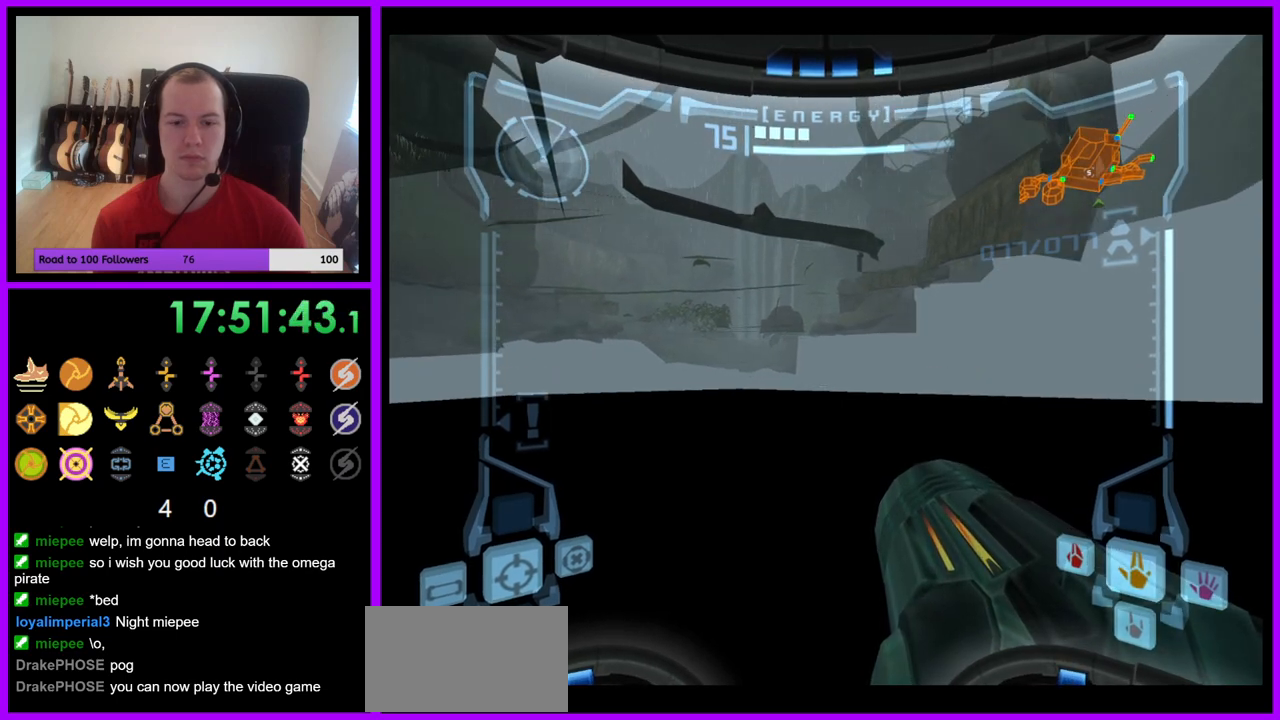
{"buttons": ["L1"], "left_stick": "up", "right_stick": "center", "events": [[250, "L1", "down"], [267, "left_stick", "up"]]}
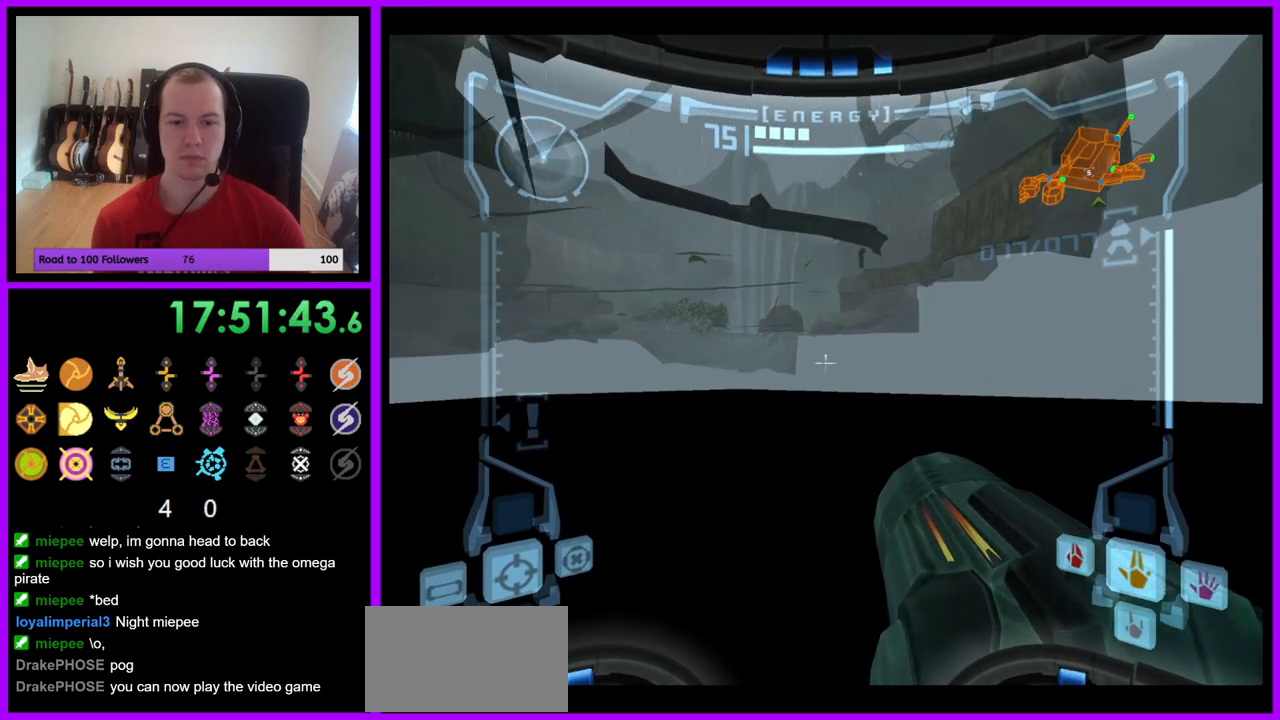
{"buttons": ["L1"], "left_stick": "center", "right_stick": "center", "events": [[283, "left_stick", "center"]]}
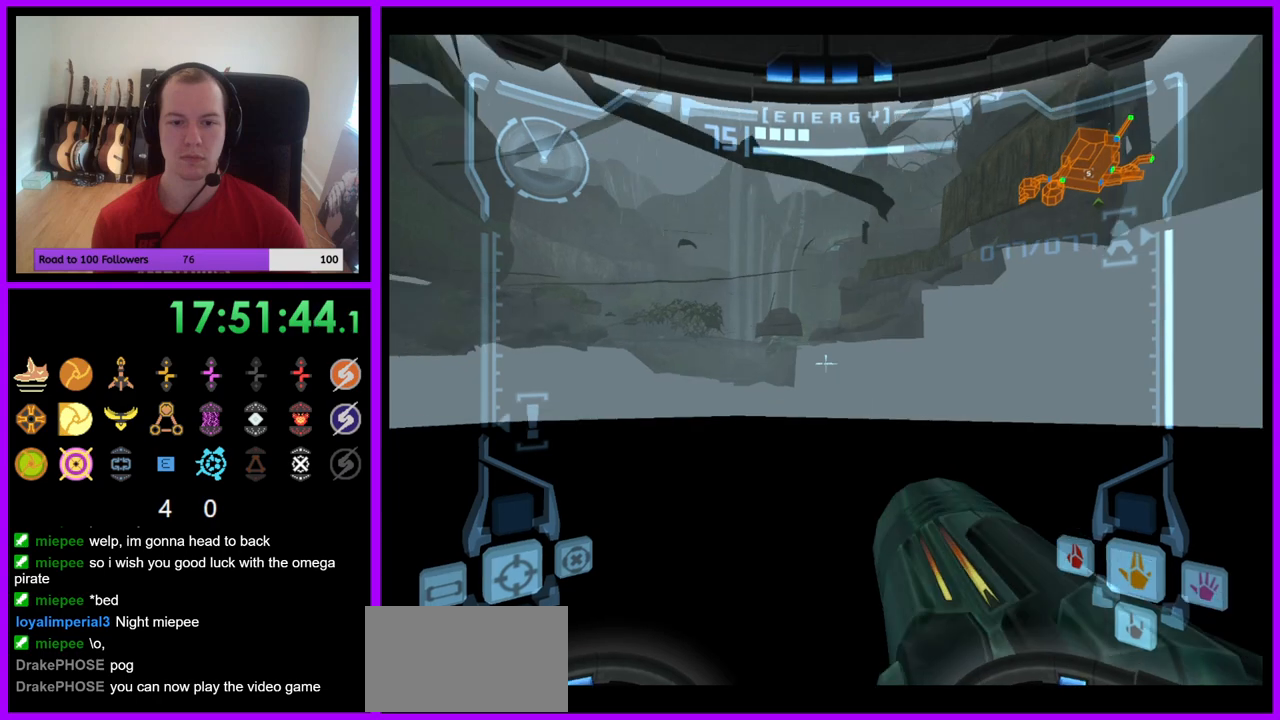
{"buttons": ["B", "L1"], "left_stick": "center", "right_stick": "center", "events": [[400, "B", "down"]]}
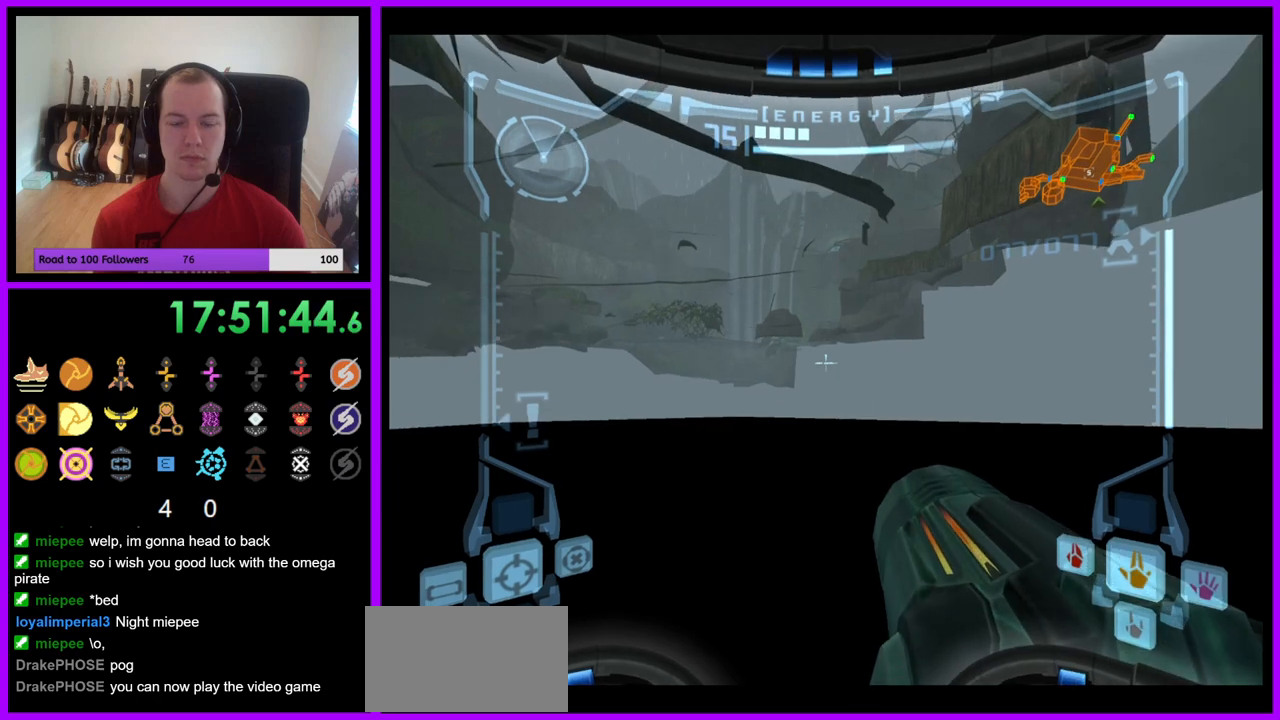
{"buttons": [], "left_stick": "left", "right_stick": "center", "events": [[17, "B", "up"], [317, "L1", "up"], [500, "left_stick", "left"]]}
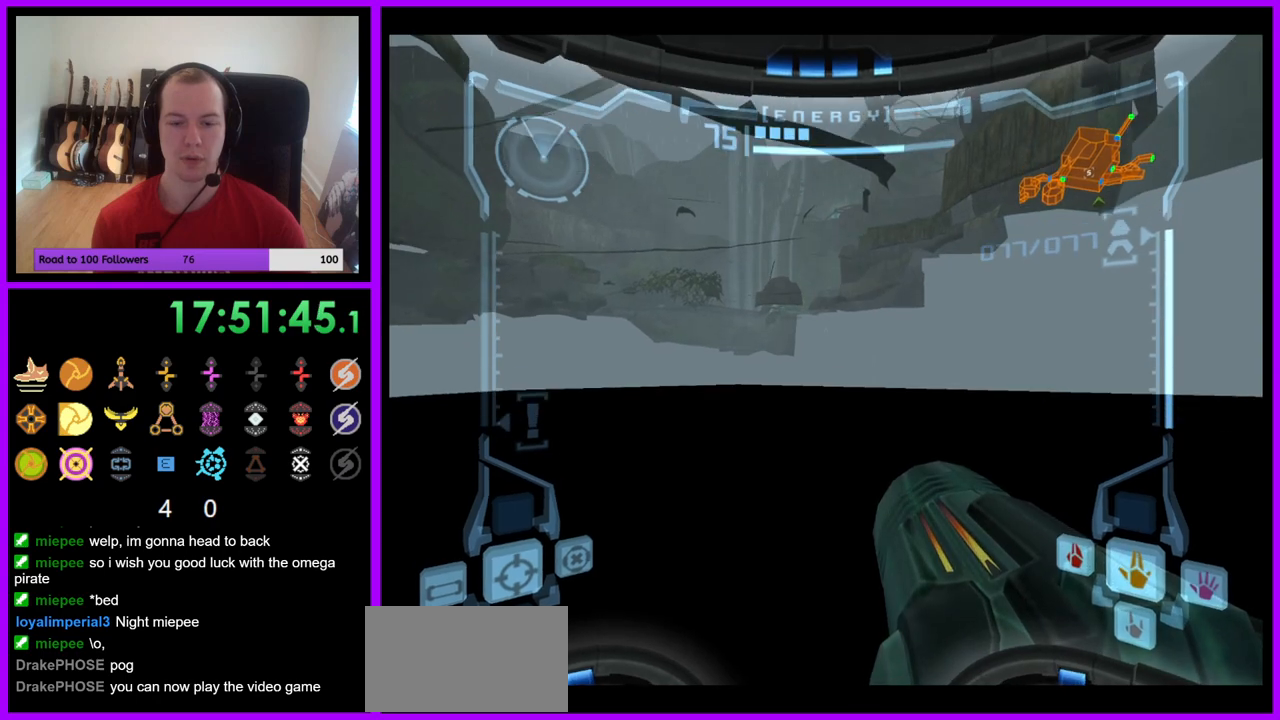
{"buttons": [], "left_stick": "center", "right_stick": "center", "events": [[100, "left_stick", "center"]]}
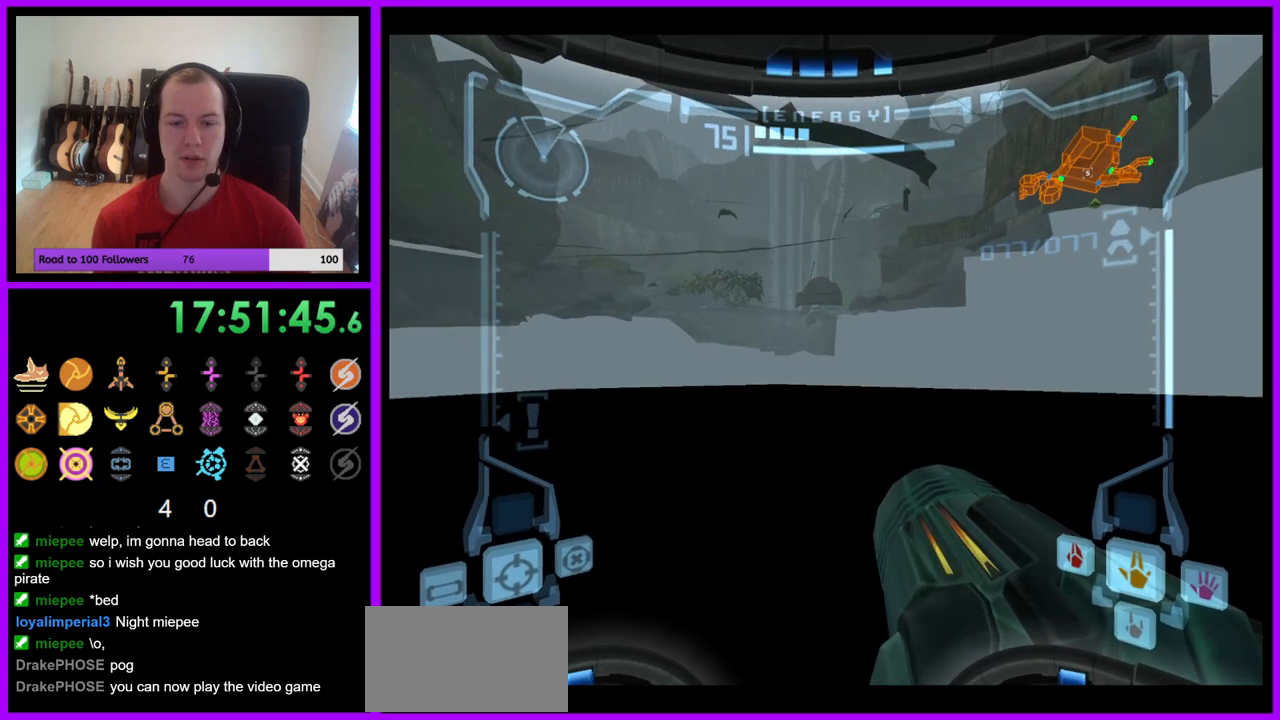
{"buttons": [], "left_stick": "center", "right_stick": "center", "events": []}
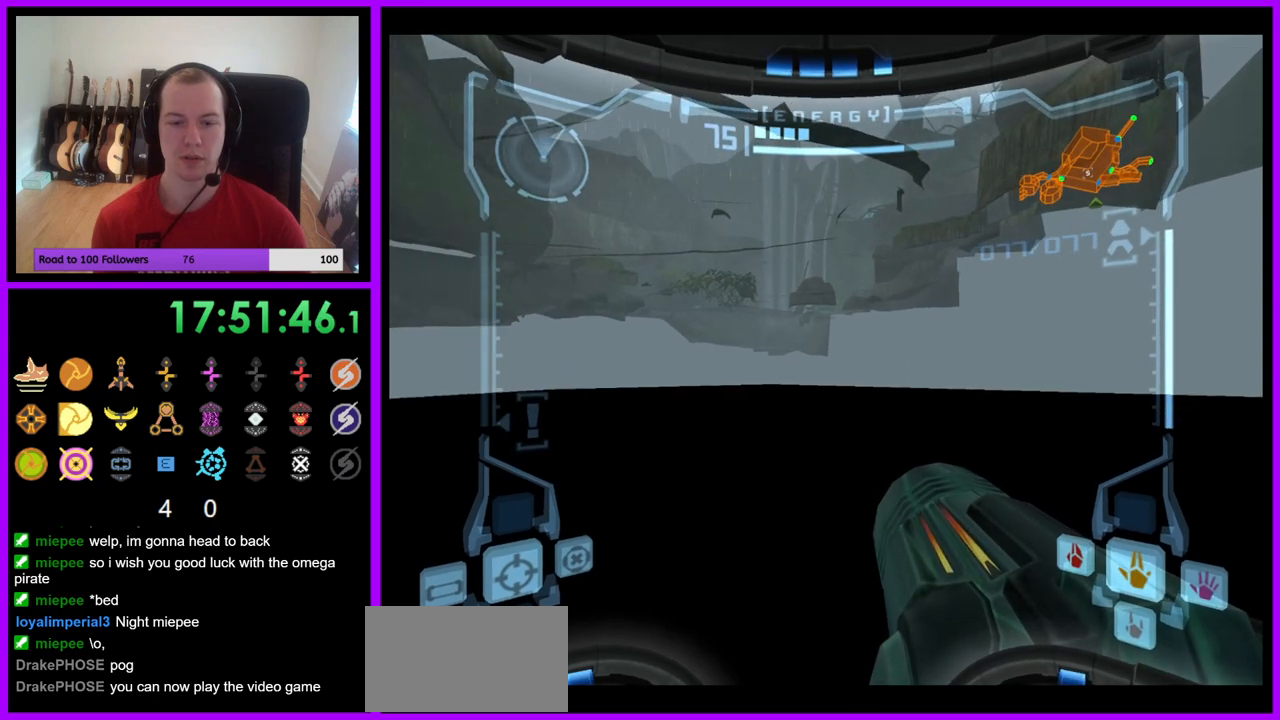
{"buttons": [], "left_stick": "center", "right_stick": "center", "events": [[67, "B", "down"], [217, "B", "up"]]}
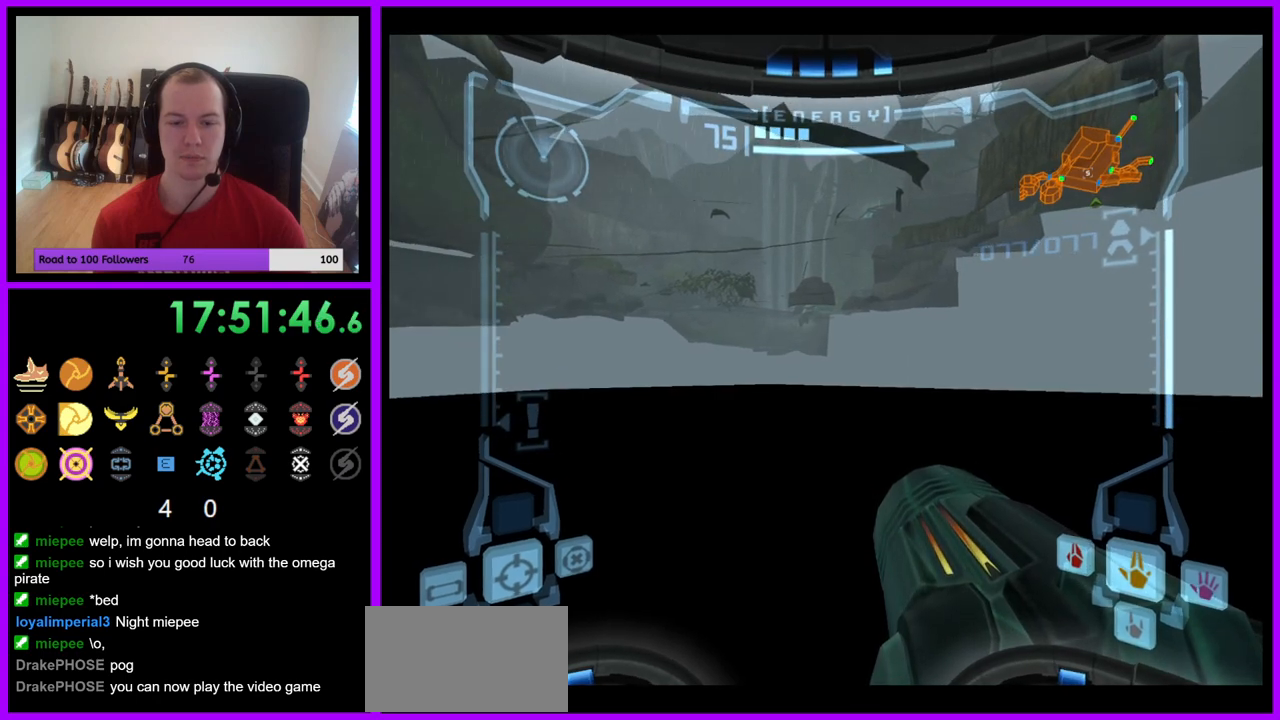
{"buttons": [], "left_stick": "center", "right_stick": "center", "events": [[183, "B", "down"], [300, "B", "up"], [400, "B", "down"], [483, "B", "up"]]}
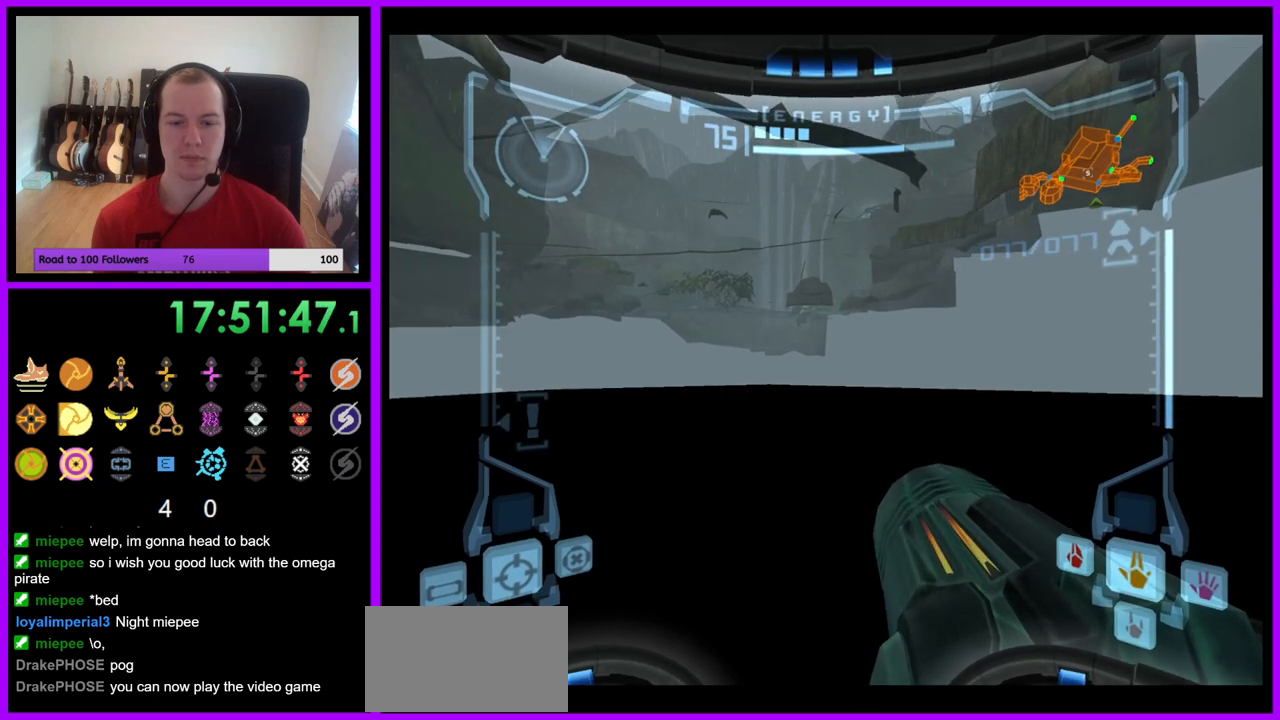
{"buttons": [], "left_stick": "center", "right_stick": "center", "events": []}
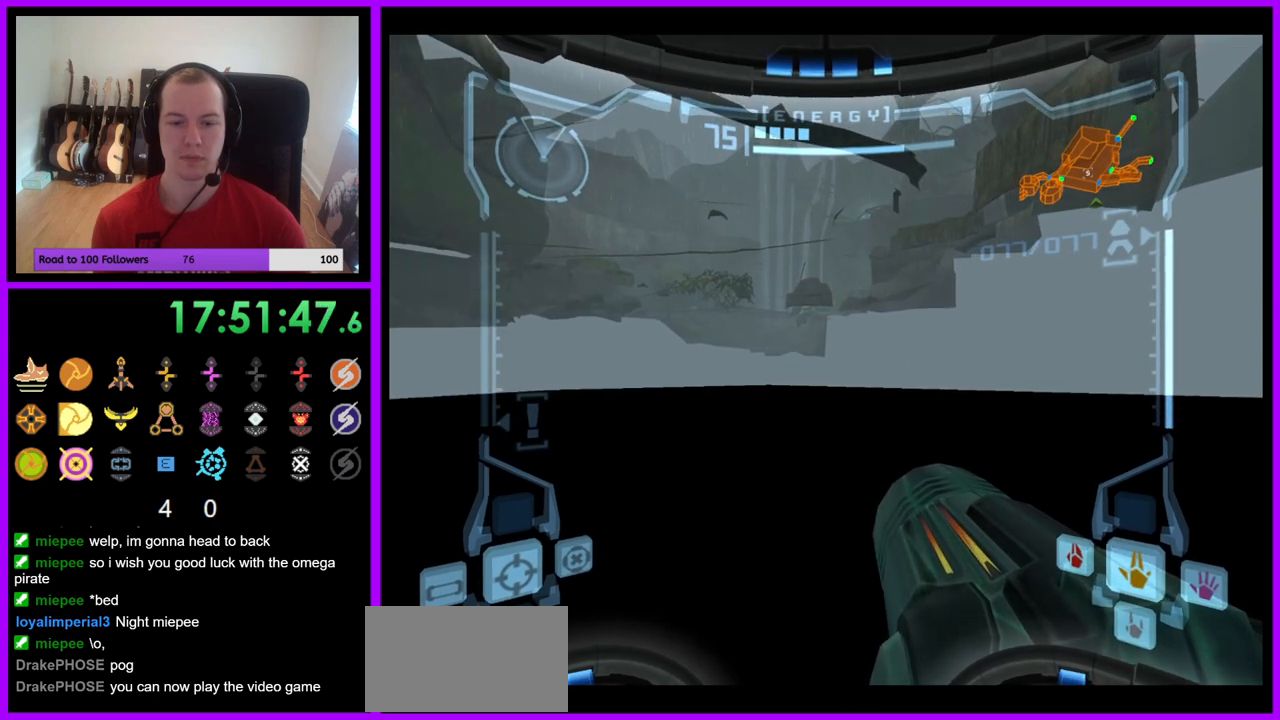
{"buttons": [], "left_stick": "center", "right_stick": "center", "events": []}
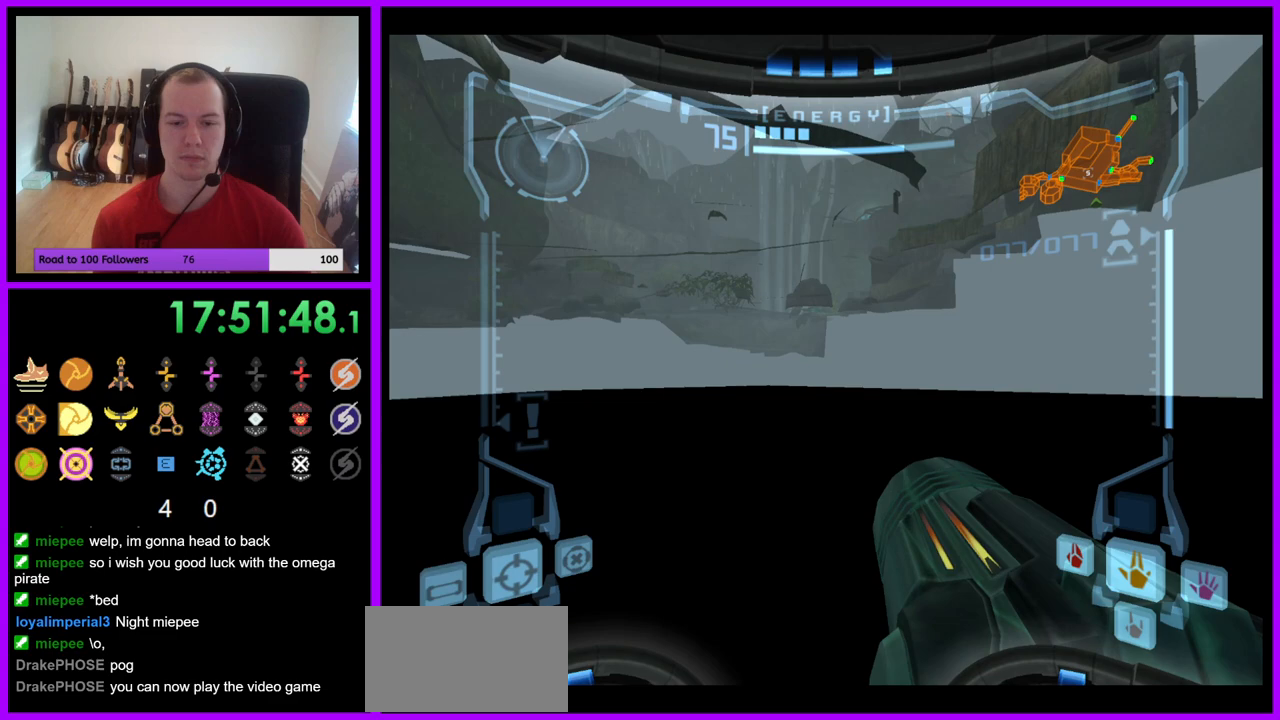
{"buttons": [], "left_stick": "center", "right_stick": "center", "events": []}
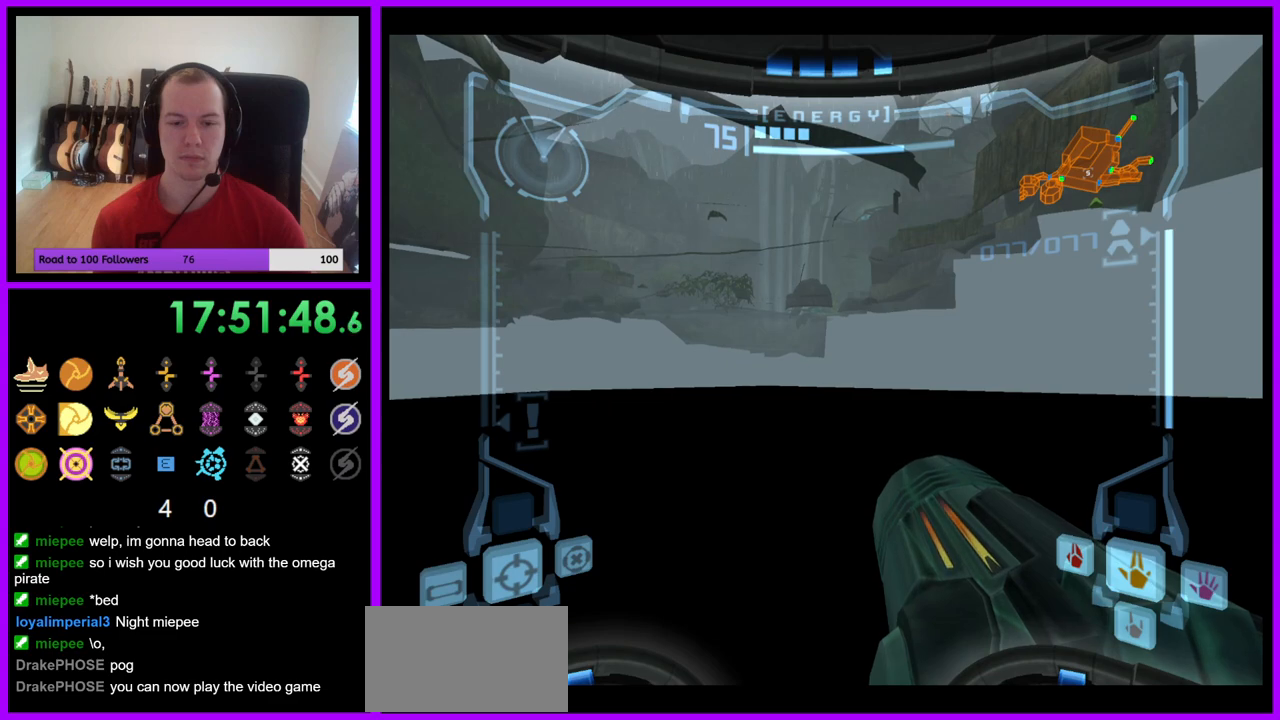
{"buttons": [], "left_stick": "center", "right_stick": "center", "events": []}
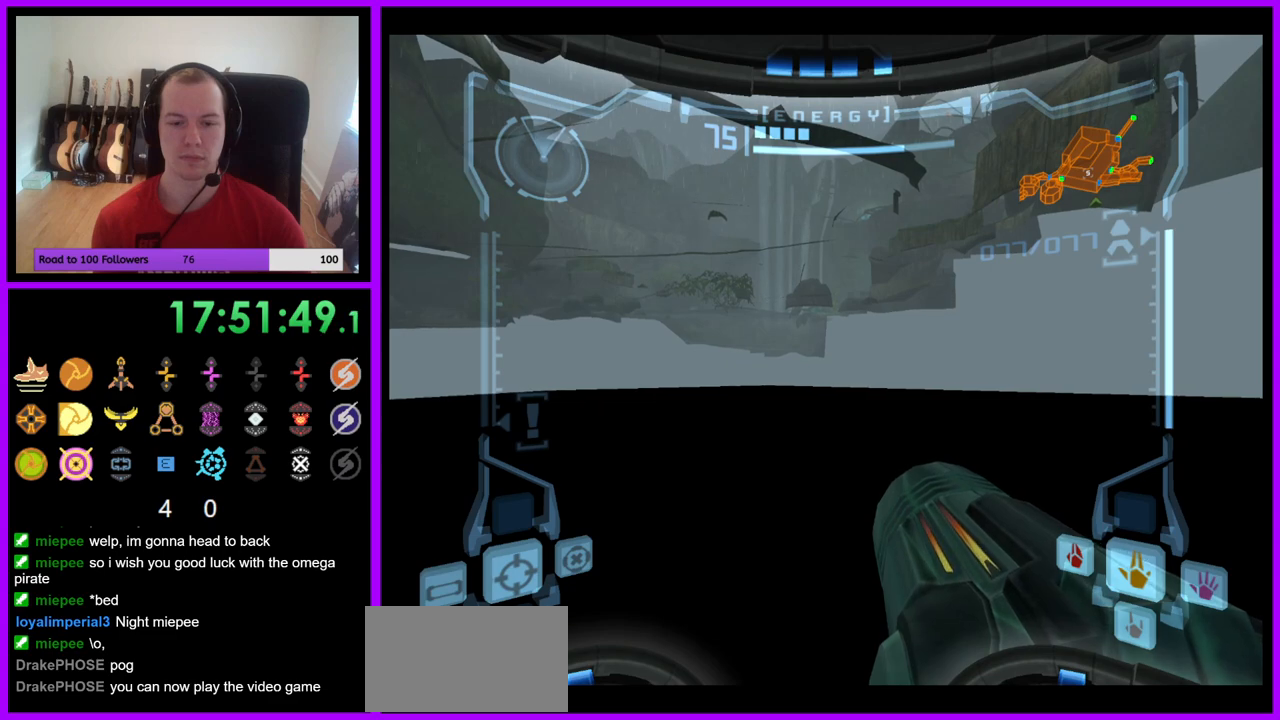
{"buttons": [], "left_stick": "center", "right_stick": "center", "events": []}
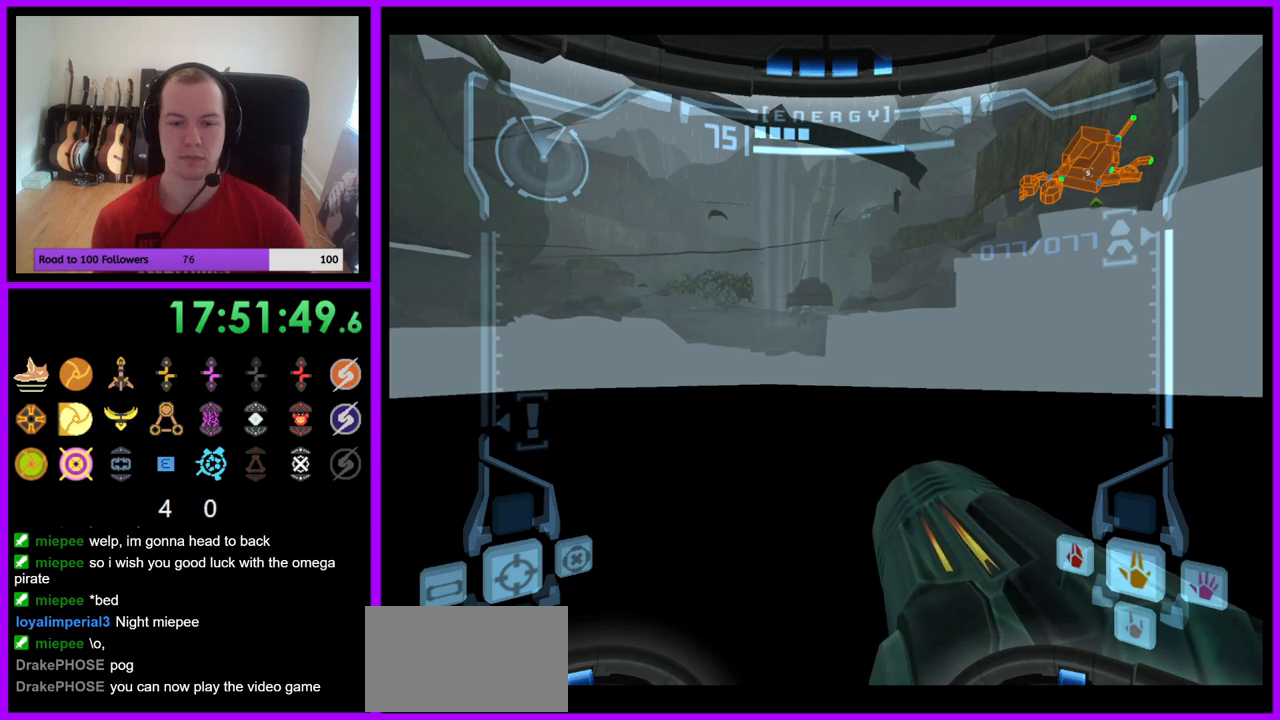
{"buttons": [], "left_stick": "center", "right_stick": "center", "events": []}
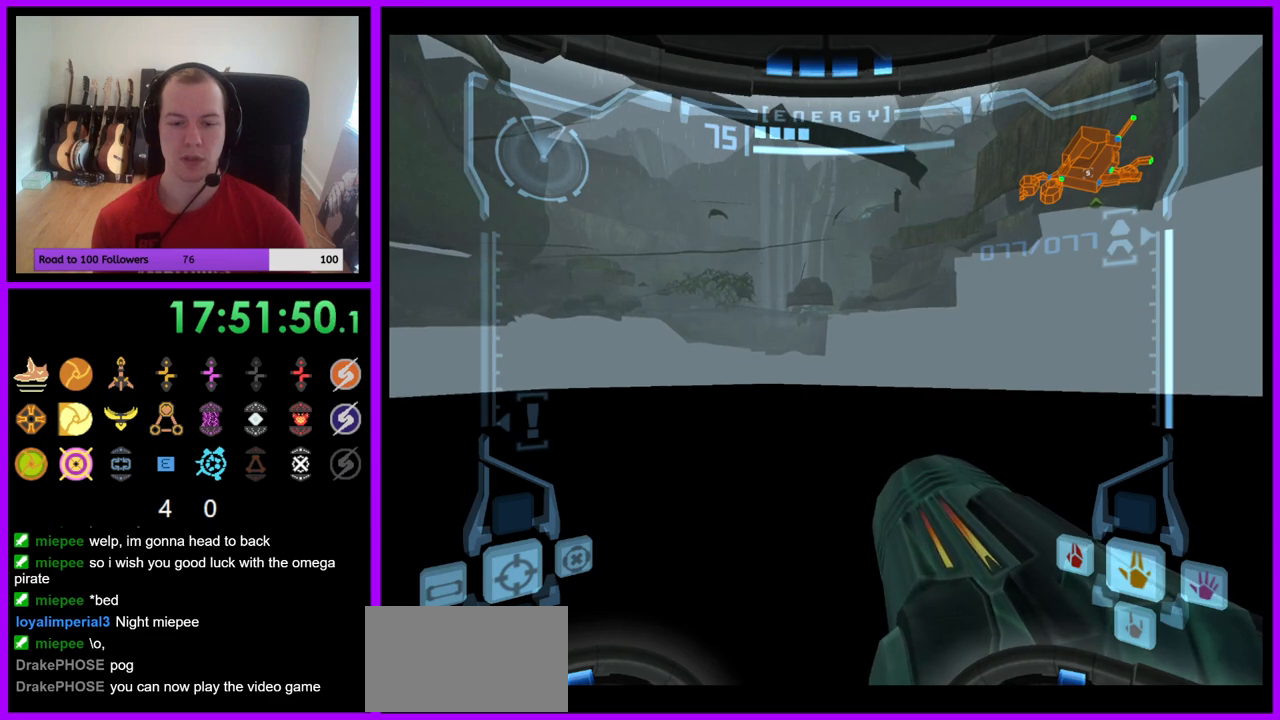
{"buttons": [], "left_stick": "left", "right_stick": "center", "events": [[33, "left_stick", "right"], [117, "left_stick", "center"], [500, "left_stick", "left"]]}